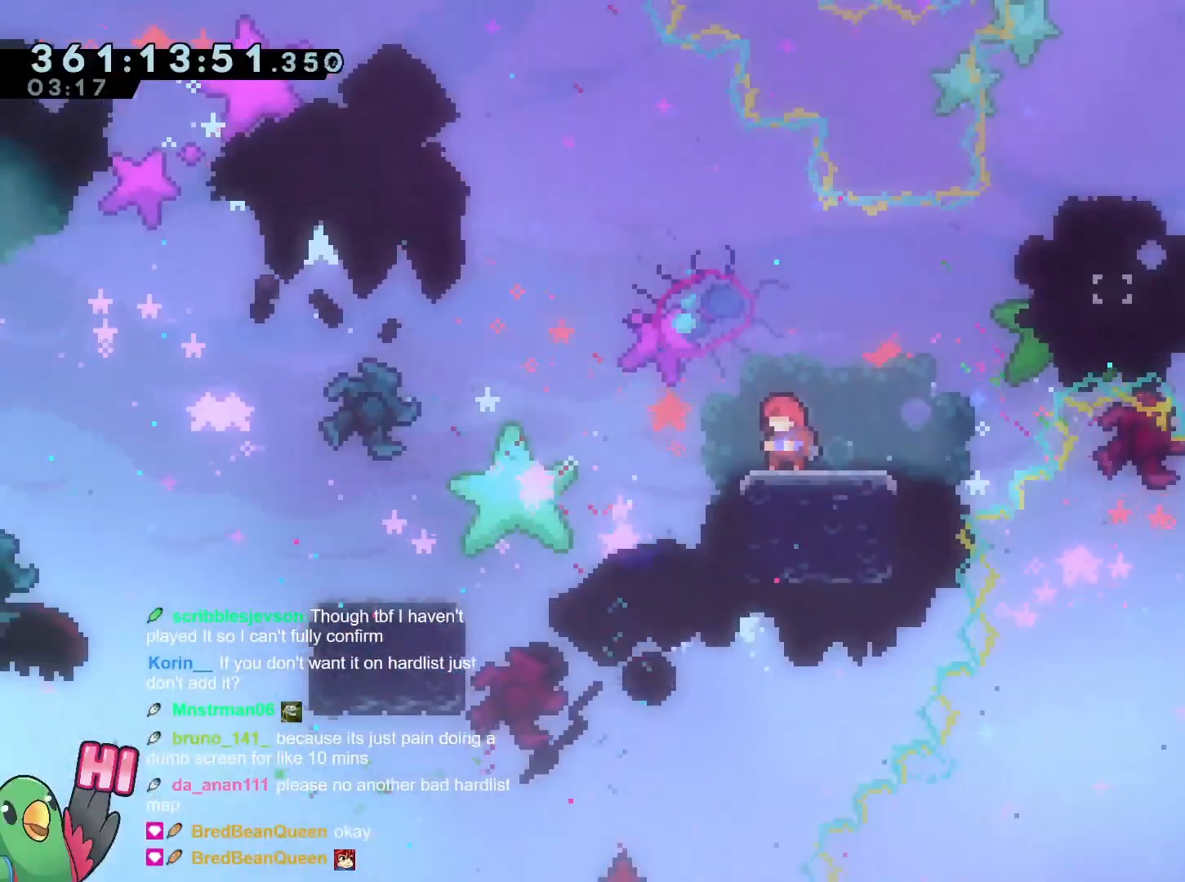
Gameplay with a controller (Nintendo layout); each line is a JSON object with the inputs held at the frame after it. "events" lists button and stick changes between this image and that frame as [ms after this image, input, new state], when the widget could be followed in between. Not read: HOME L3 R1 R3.
{"buttons": [], "left_stick": "center", "right_stick": "center", "events": []}
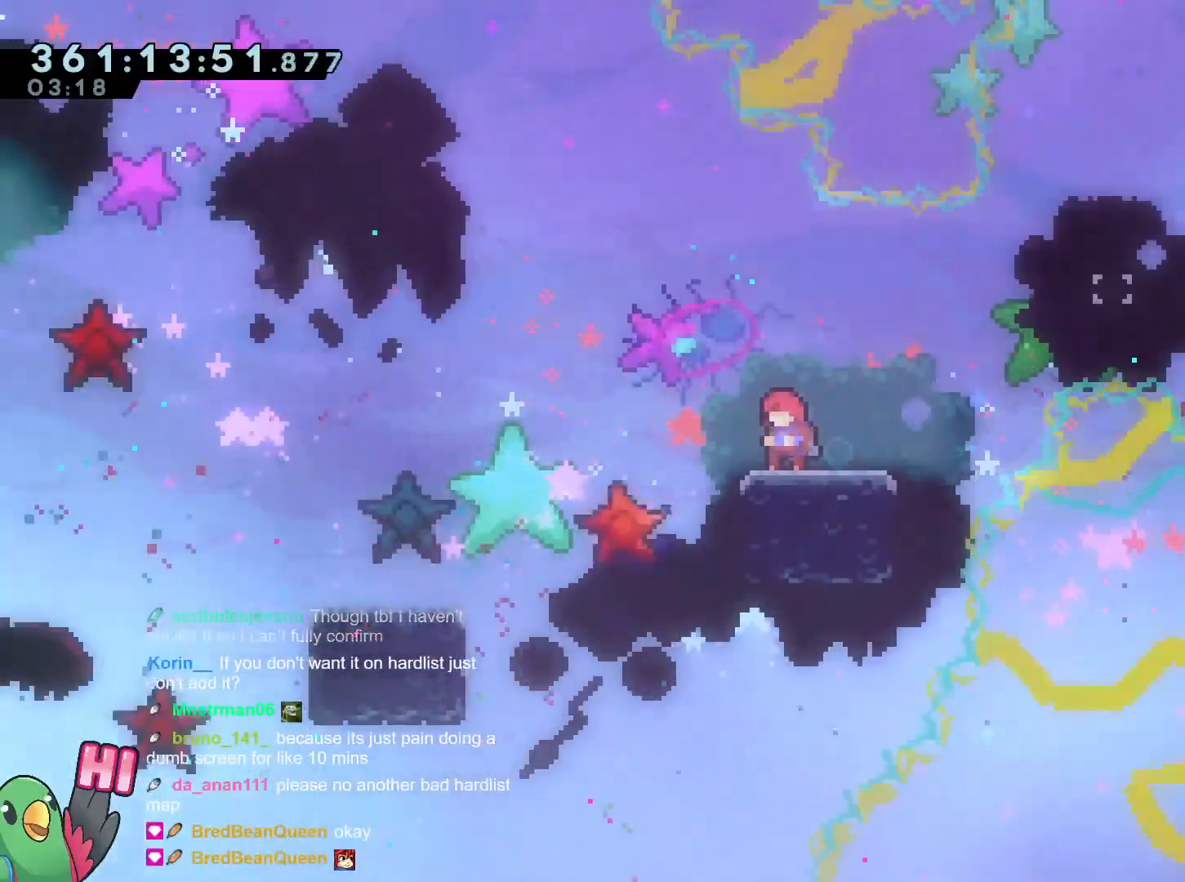
{"buttons": [], "left_stick": "center", "right_stick": "center", "events": []}
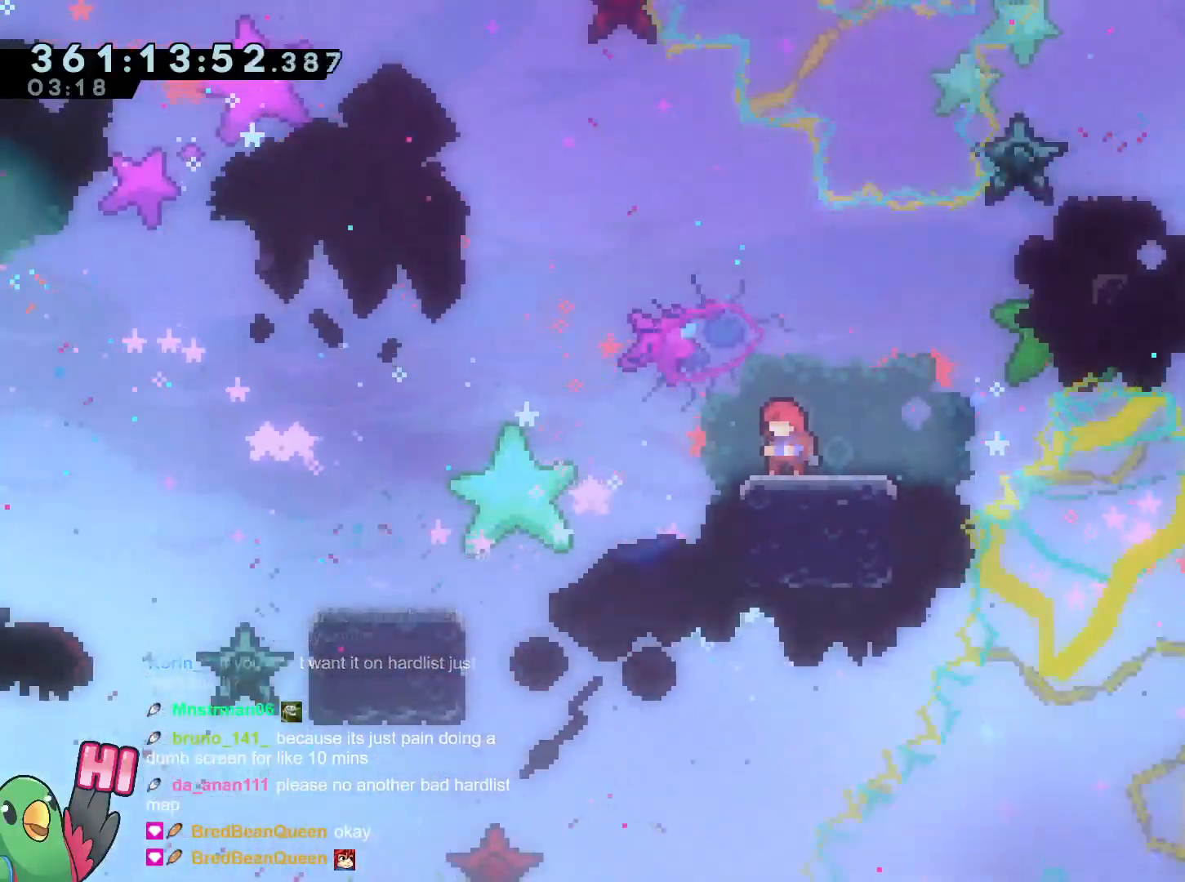
{"buttons": [], "left_stick": "center", "right_stick": "center", "events": [[450, "R2", "down"], [500, "R2", "up"]]}
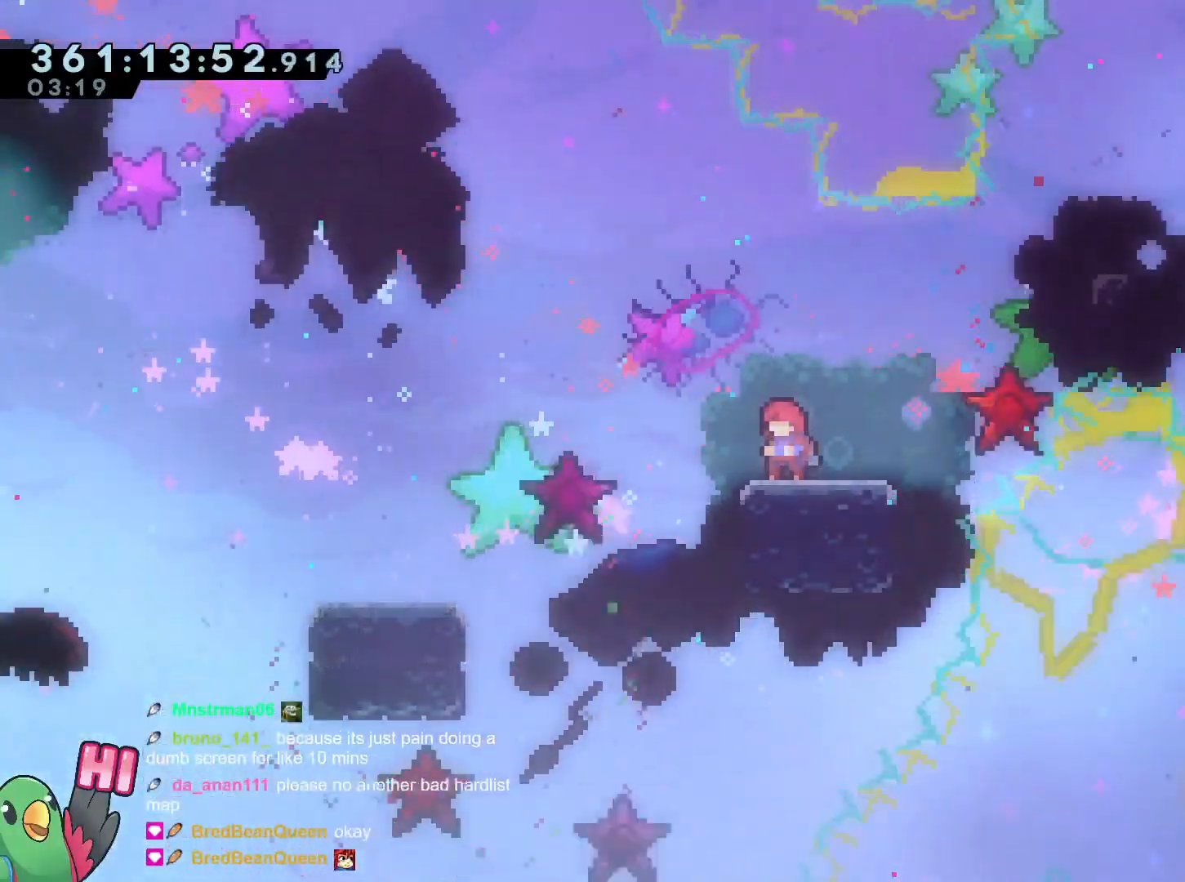
{"buttons": [], "left_stick": "center", "right_stick": "center", "events": [[184, "R2", "down"], [334, "R2", "up"], [451, "L1", "down"], [501, "L1", "up"]]}
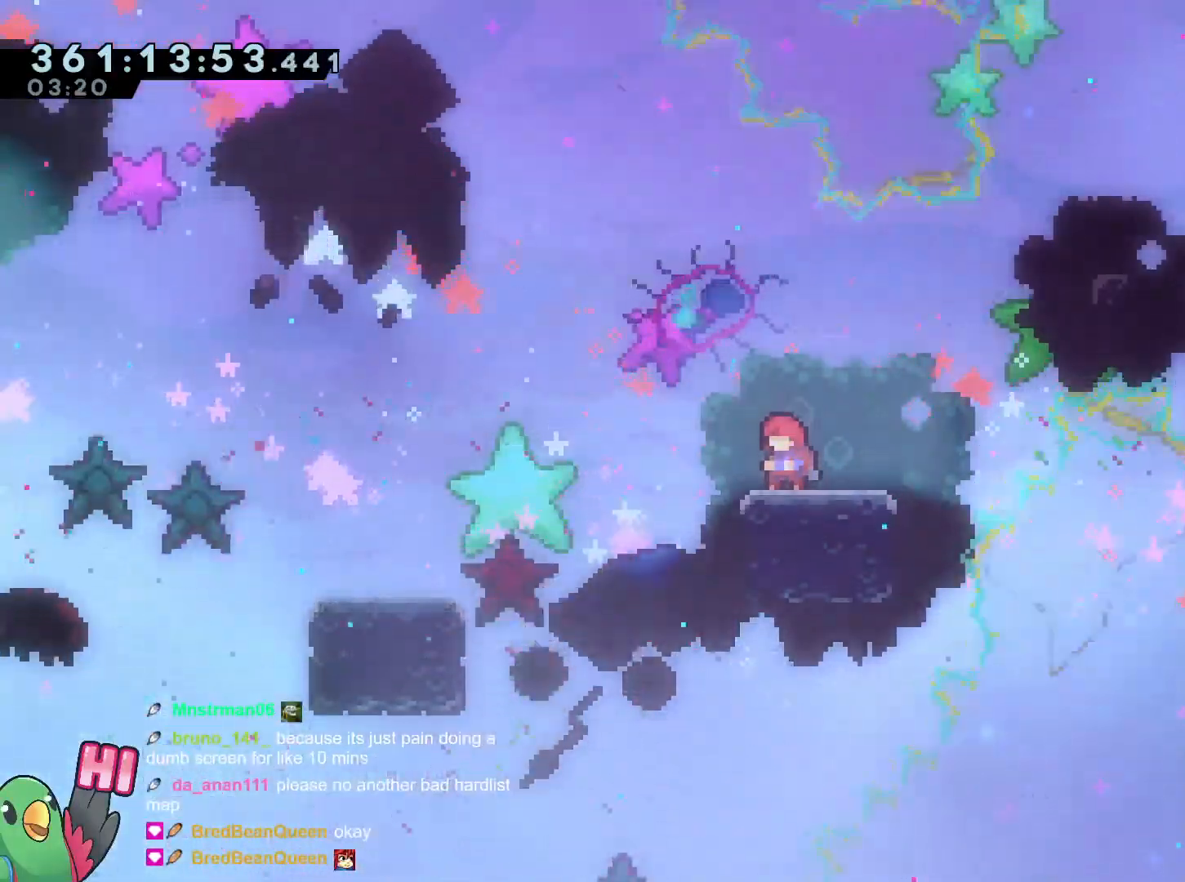
{"buttons": ["Y", "L2"], "left_stick": "up-left", "right_stick": "center", "events": [[400, "L2", "down"], [417, "left_stick", "up-left"], [483, "Y", "down"]]}
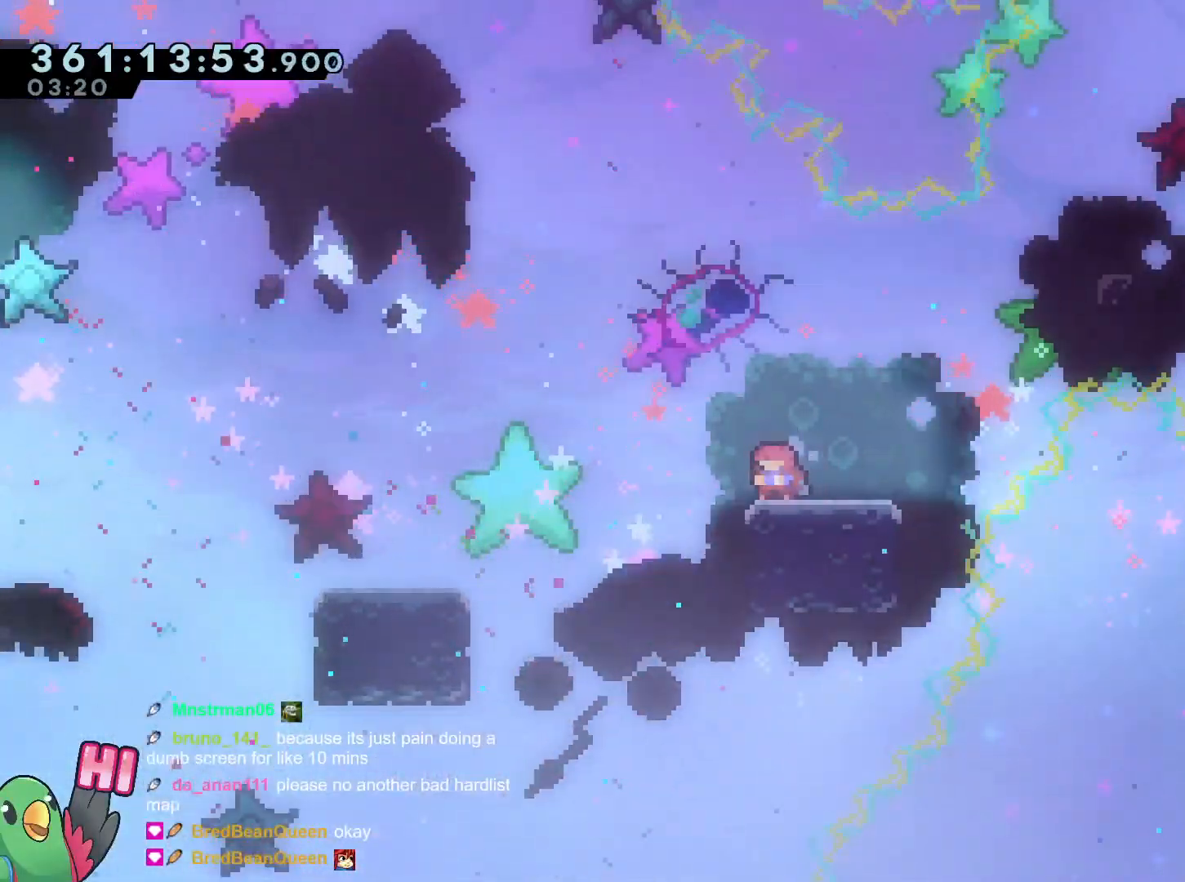
{"buttons": ["L2"], "left_stick": "up-left", "right_stick": "center", "events": [[150, "Y", "up"]]}
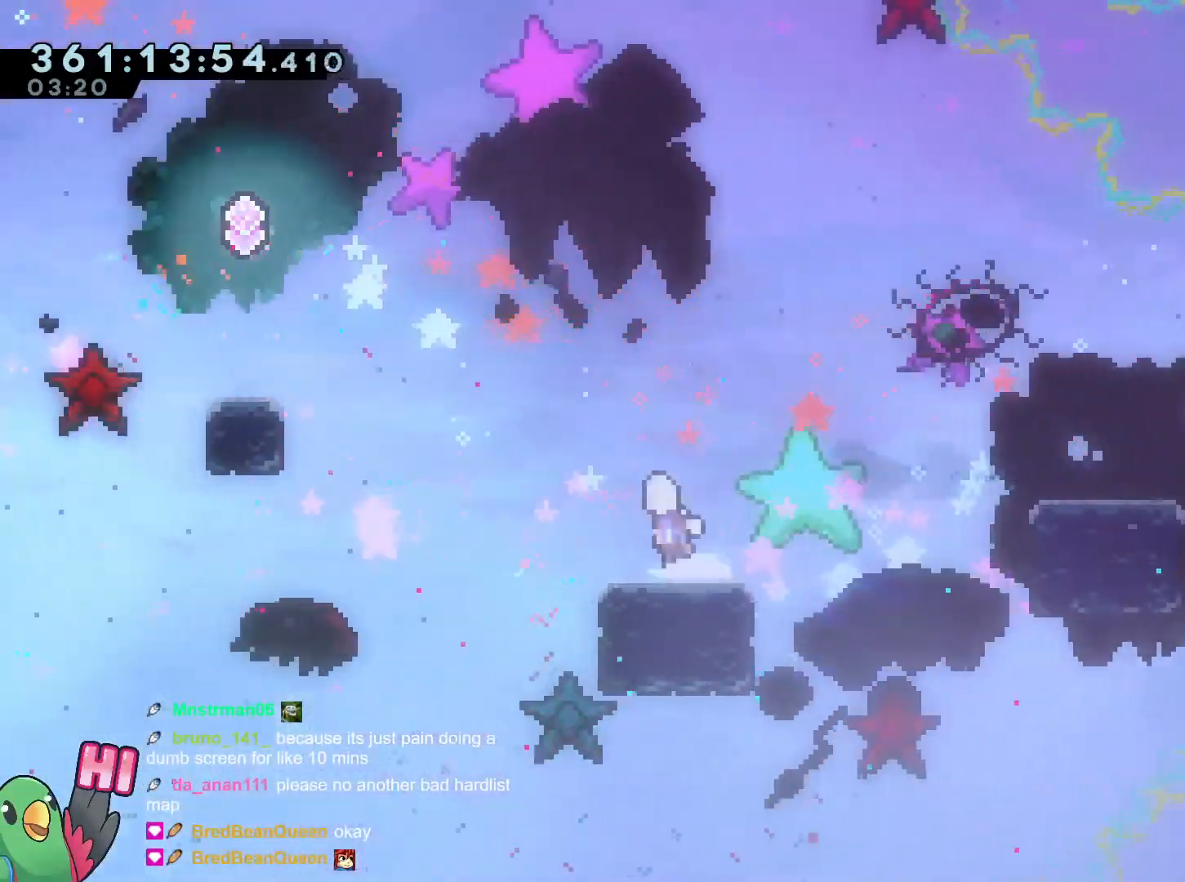
{"buttons": ["B", "Y"], "left_stick": "up-left", "right_stick": "center", "events": [[16, "B", "down"], [216, "L2", "up"], [433, "Y", "down"]]}
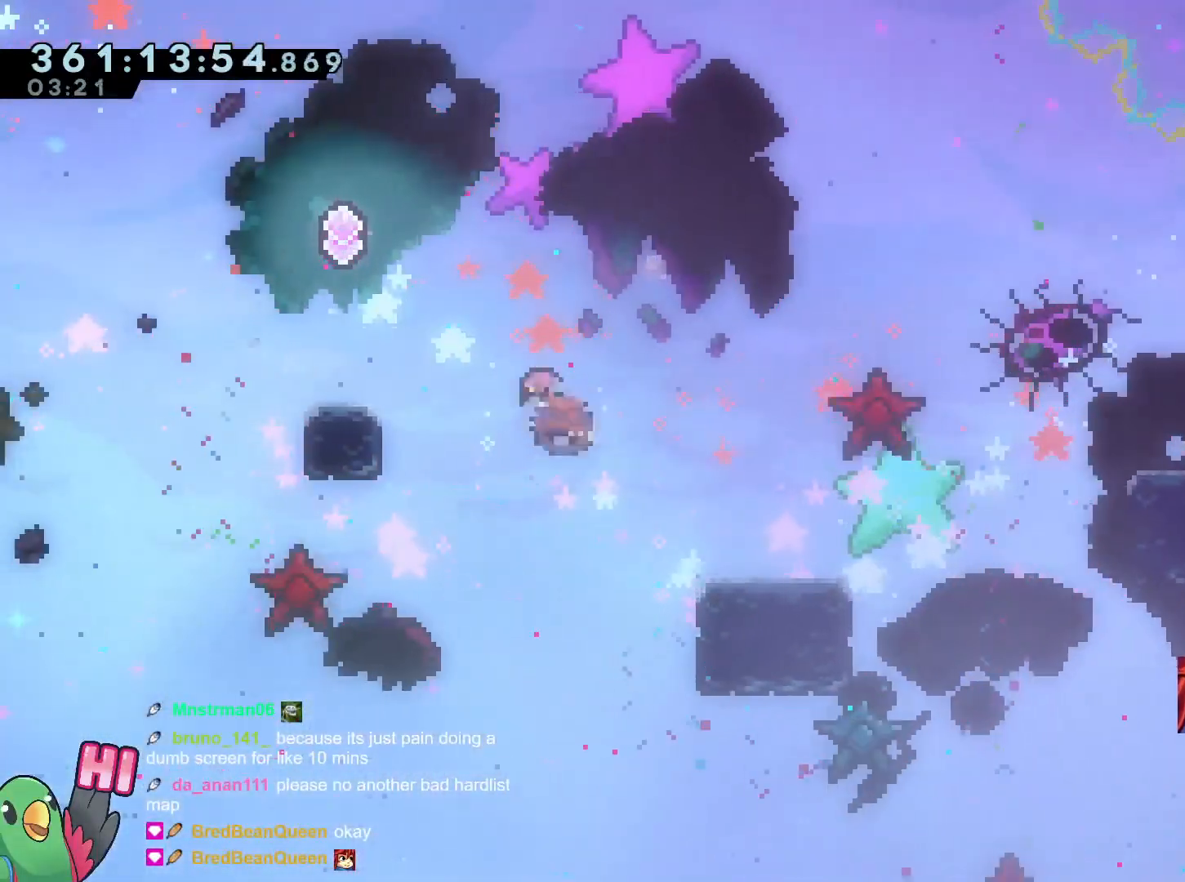
{"buttons": [], "left_stick": "center", "right_stick": "center"}
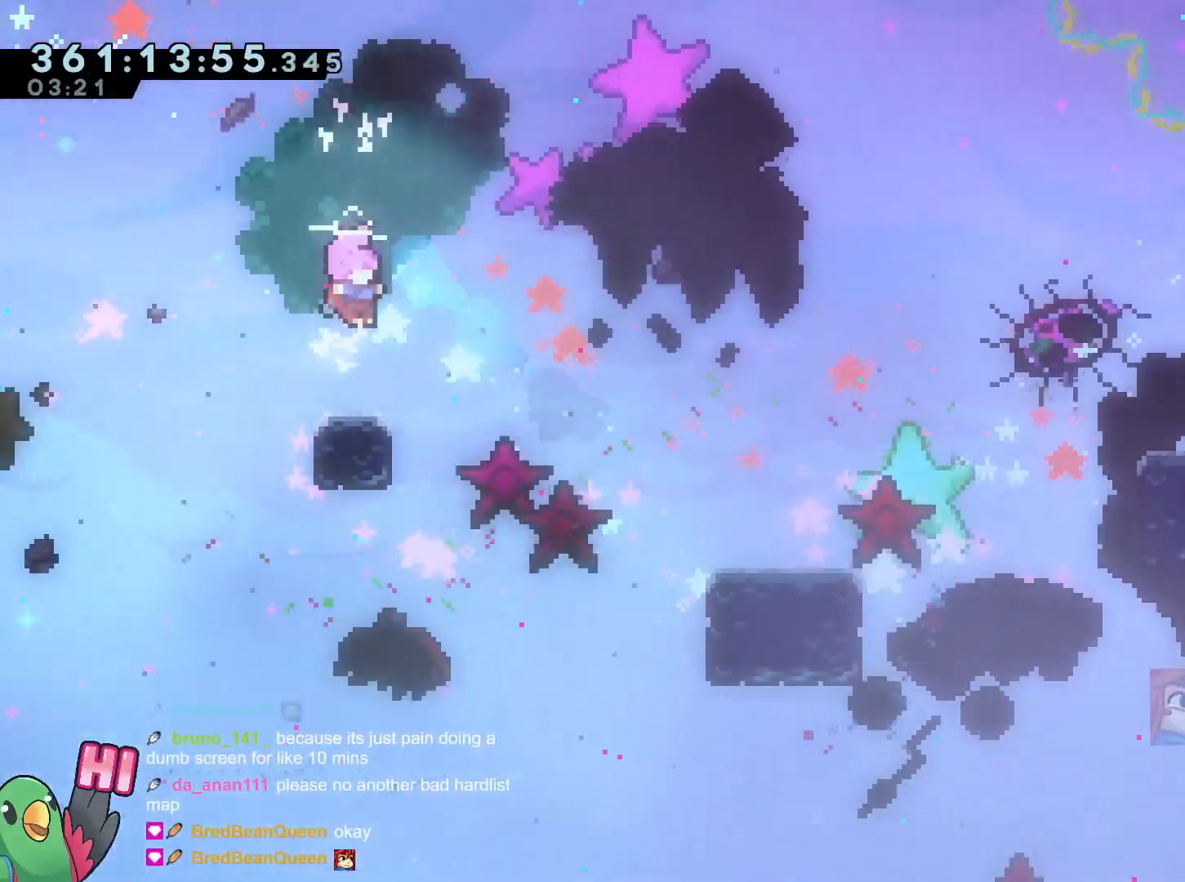
{"buttons": [], "left_stick": "center", "right_stick": "center", "events": []}
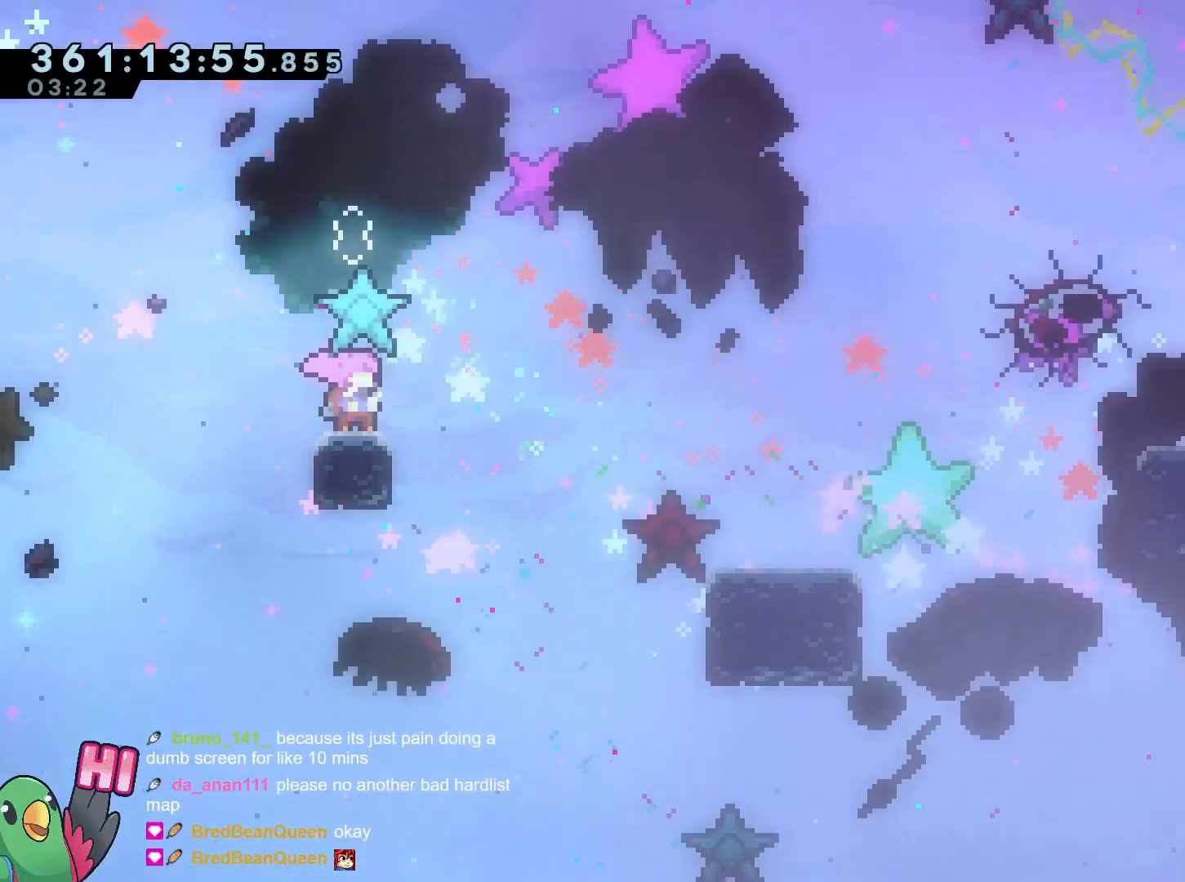
{"buttons": [], "left_stick": "center", "right_stick": "center", "events": []}
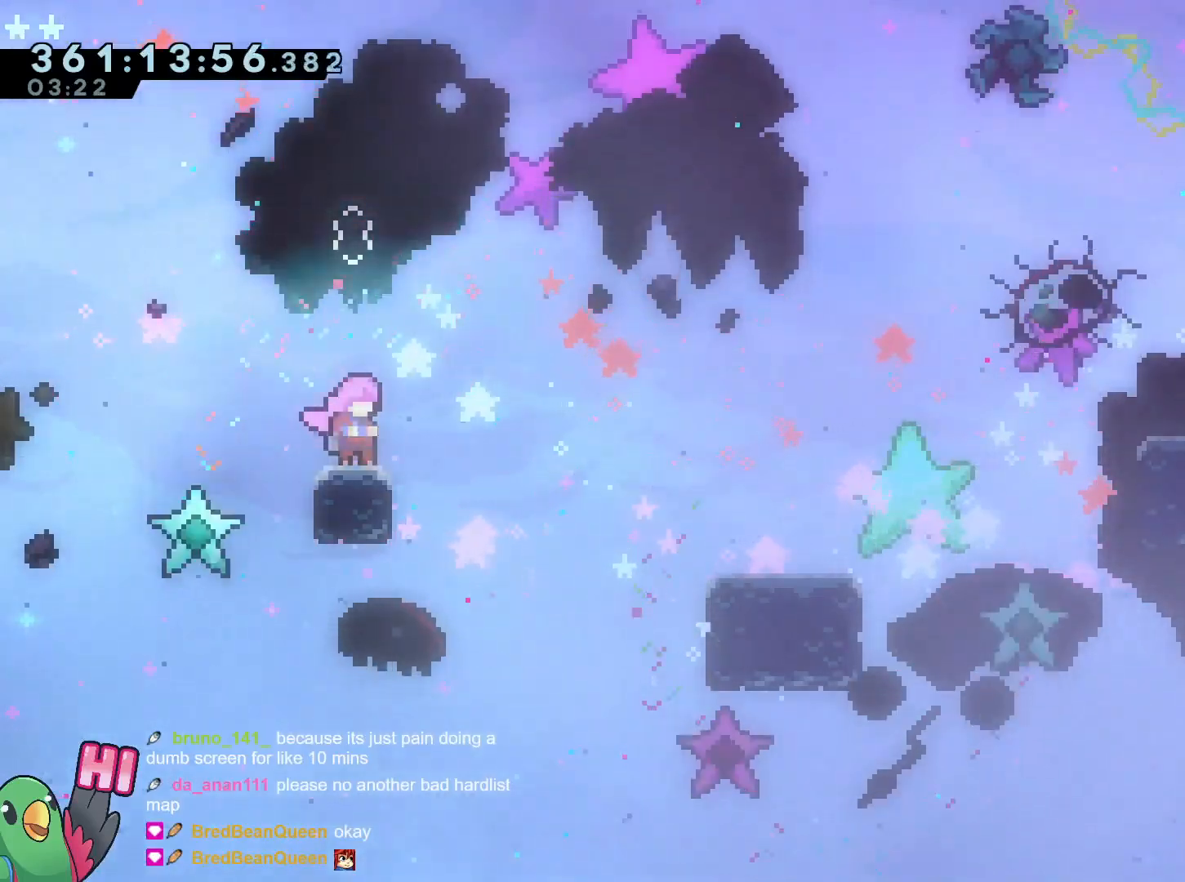
{"buttons": [], "left_stick": "center", "right_stick": "center", "events": []}
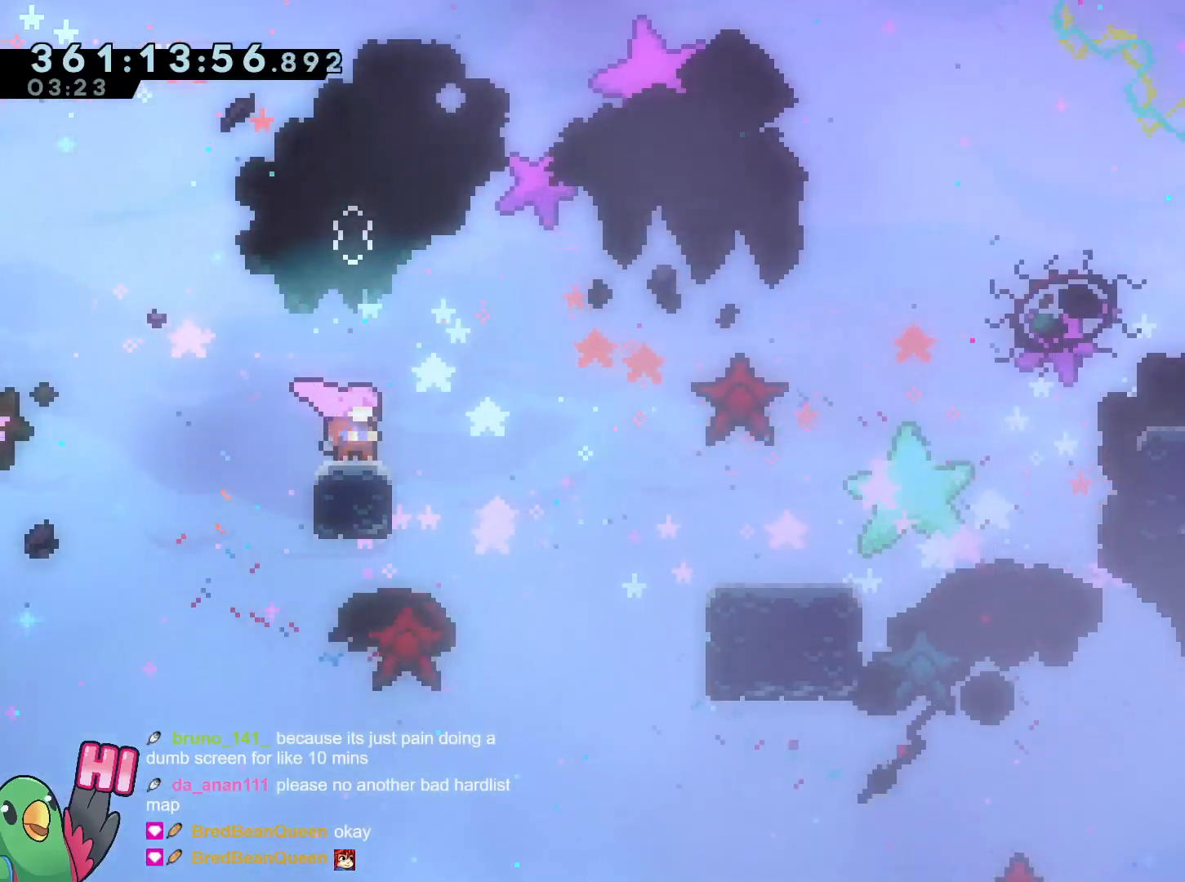
{"buttons": [], "left_stick": "center", "right_stick": "center", "events": []}
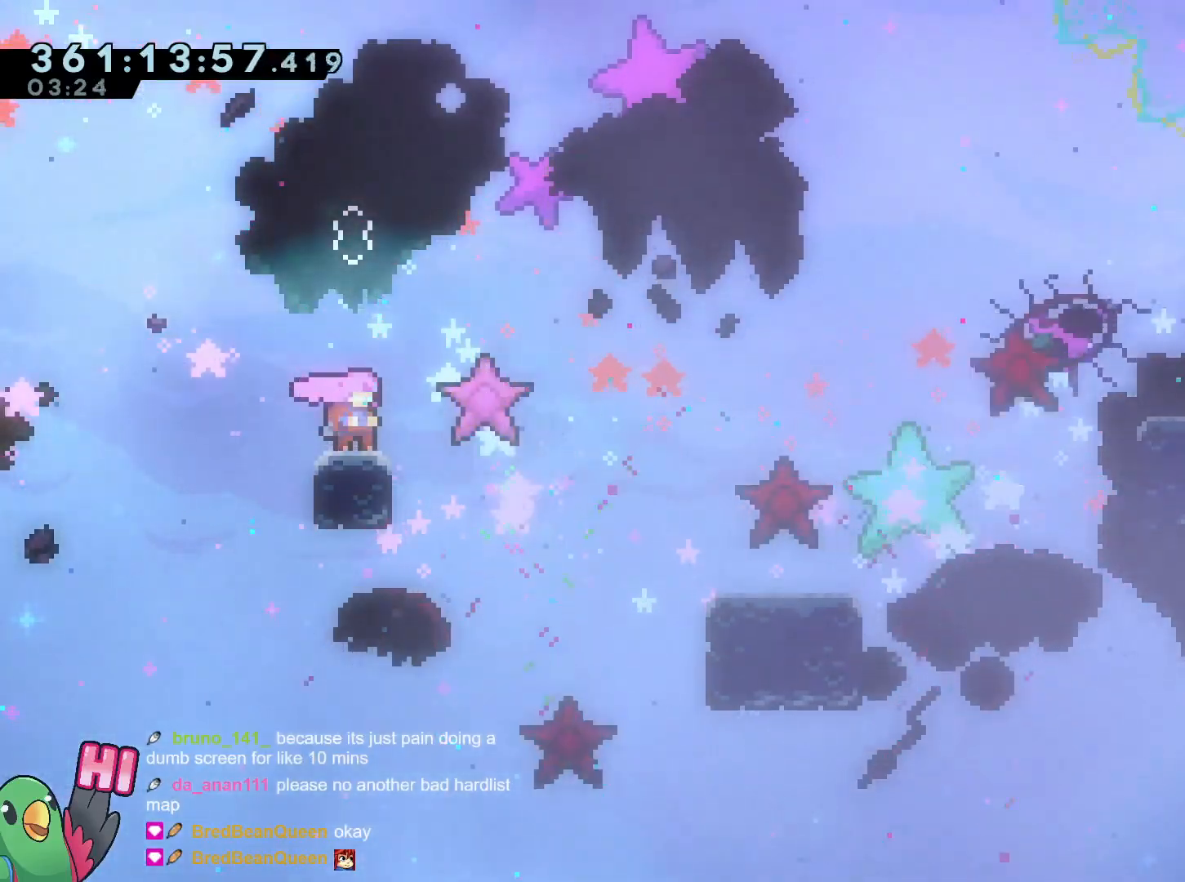
{"buttons": [], "left_stick": "center", "right_stick": "center", "events": []}
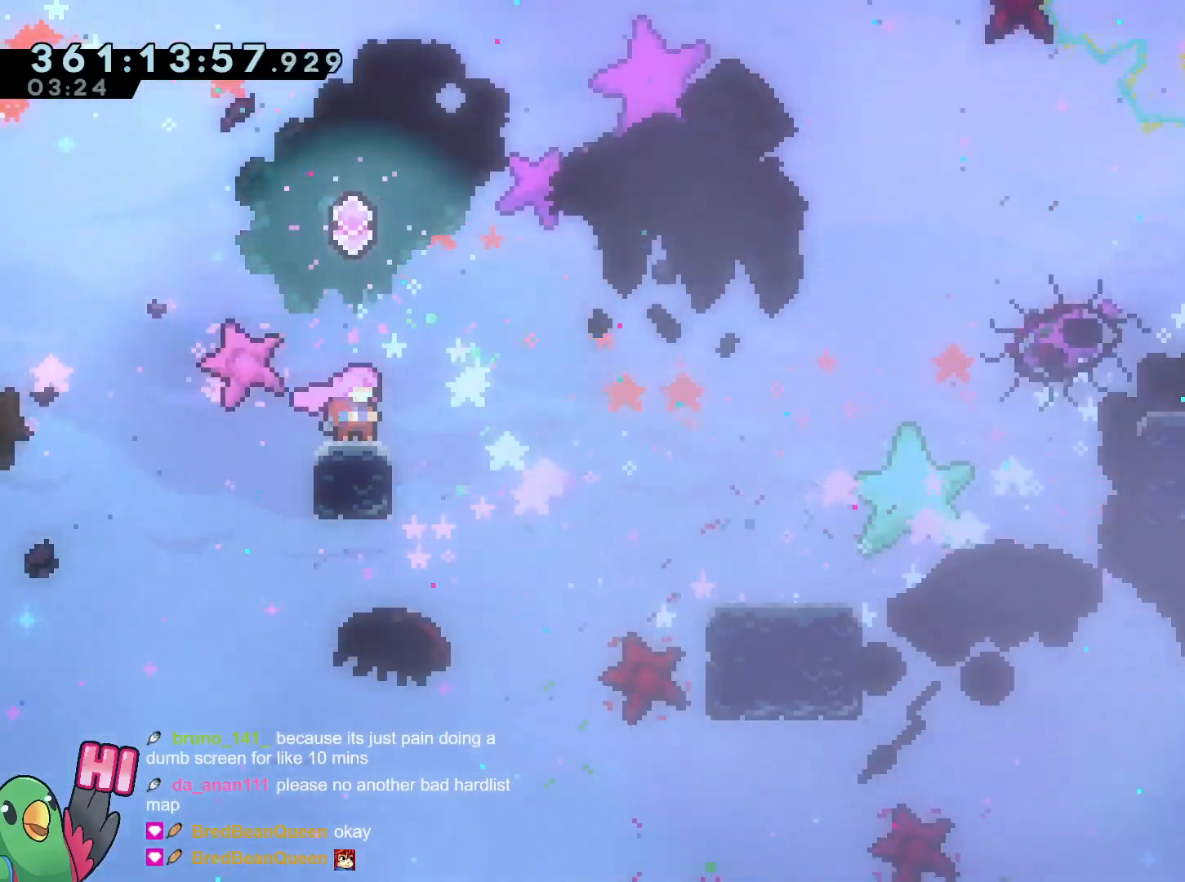
{"buttons": [], "left_stick": "center", "right_stick": "center", "events": []}
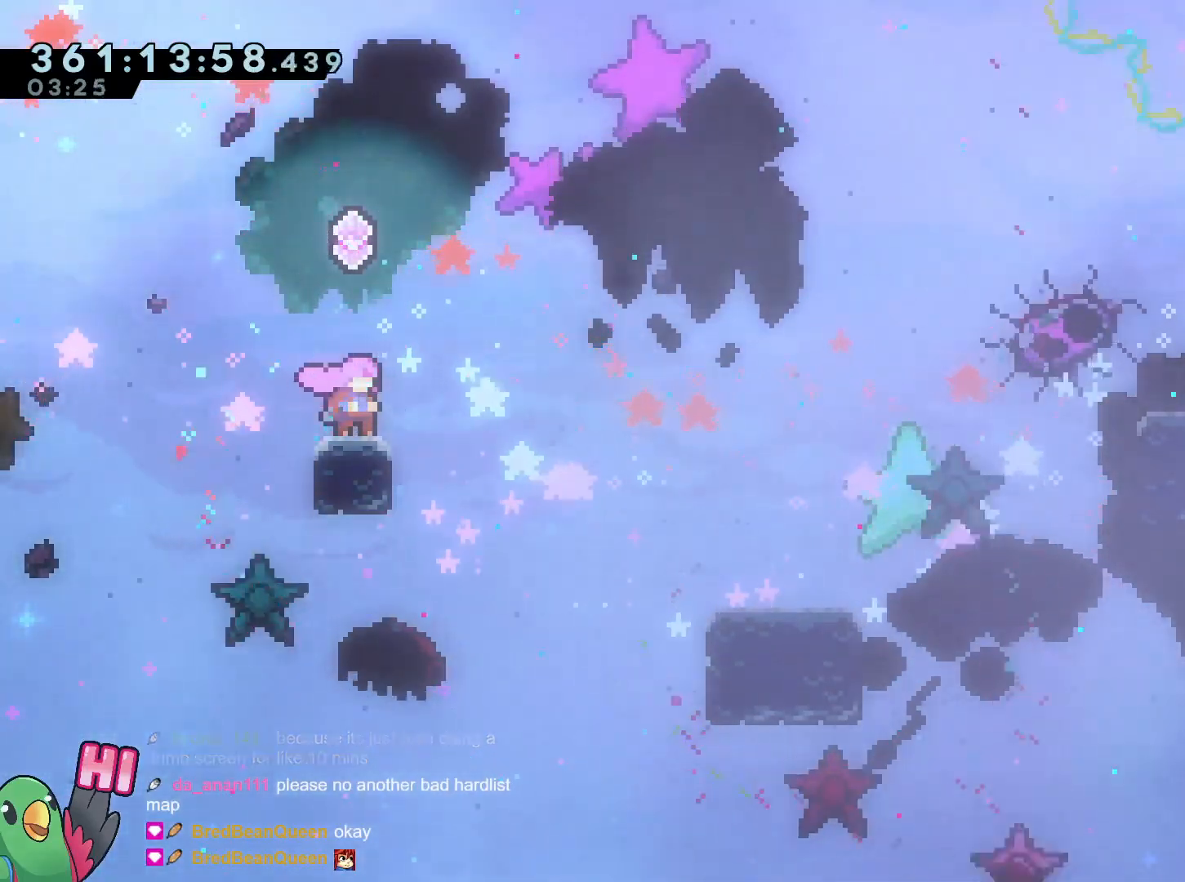
{"buttons": [], "left_stick": "center", "right_stick": "center", "events": []}
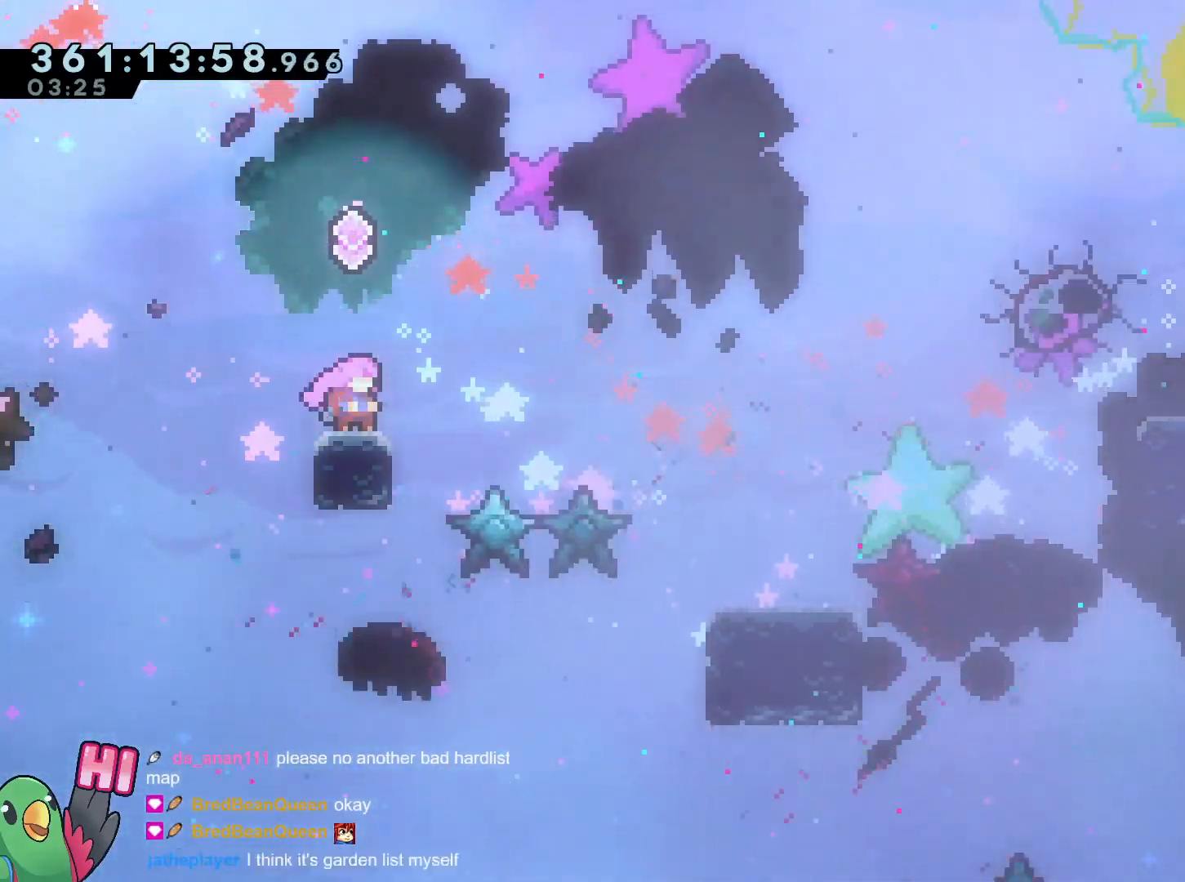
{"buttons": [], "left_stick": "down-right", "right_stick": "center", "events": [[317, "left_stick", "down-right"]]}
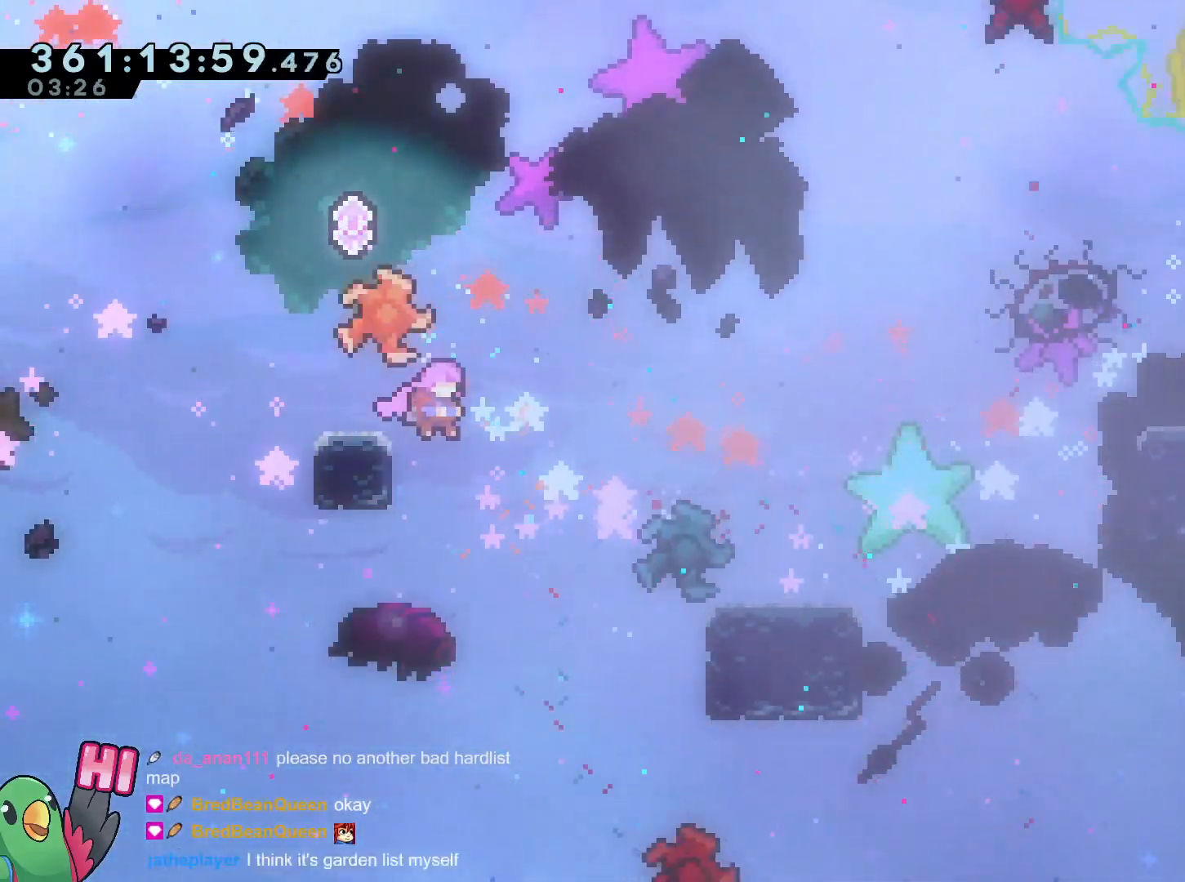
{"buttons": [], "left_stick": "right", "right_stick": "center", "events": [[16, "left_stick", "right"], [50, "B", "down"], [150, "B", "up"]]}
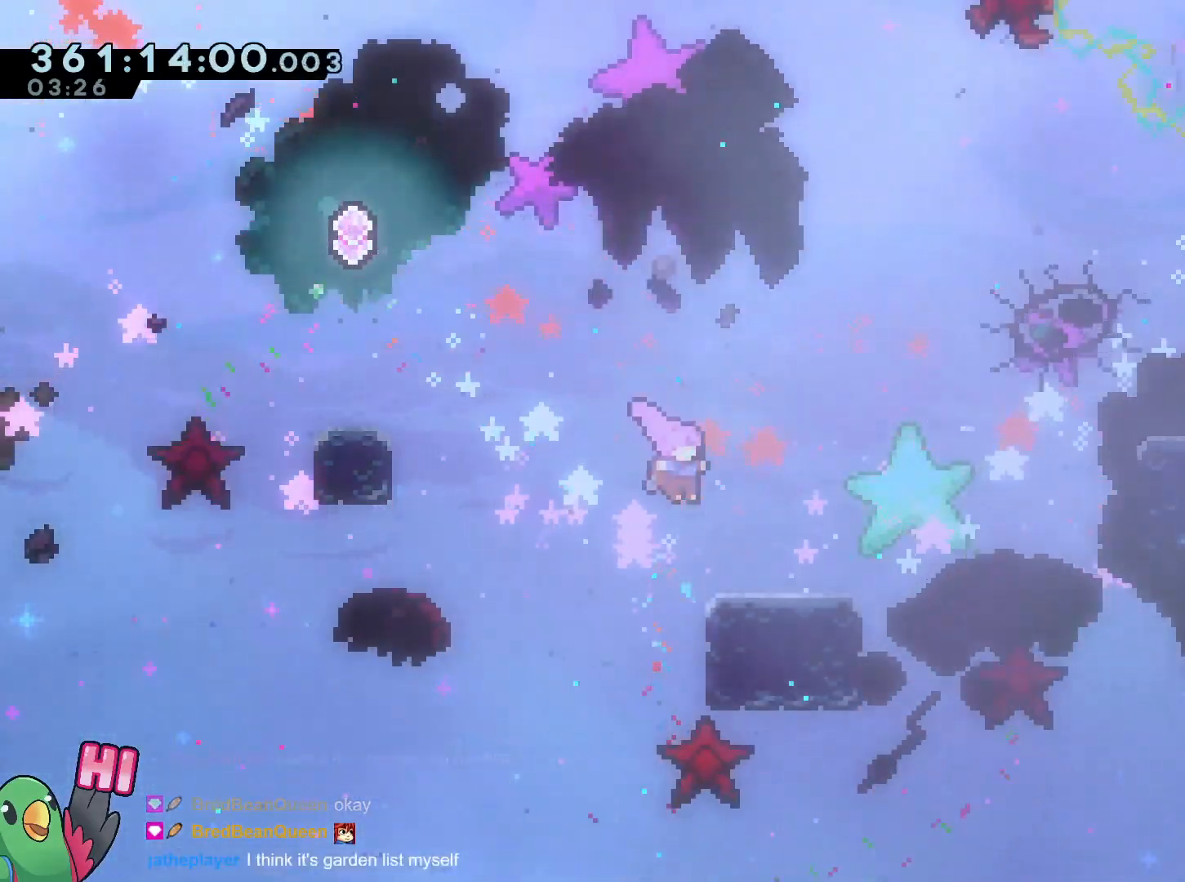
{"buttons": [], "left_stick": "right", "right_stick": "center", "events": [[234, "left_stick", "center"], [284, "left_stick", "right"]]}
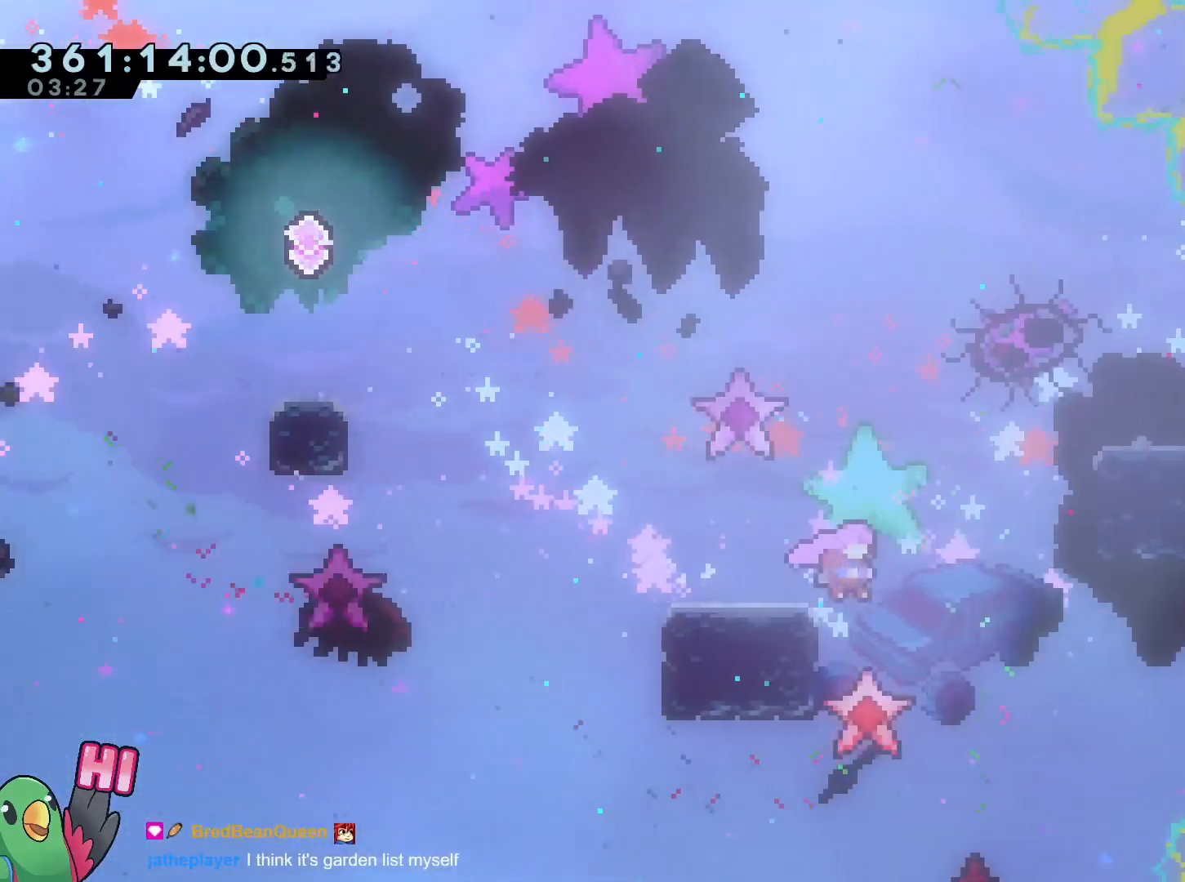
{"buttons": [], "left_stick": "right", "right_stick": "center", "events": [[17, "B", "down"], [434, "B", "up"]]}
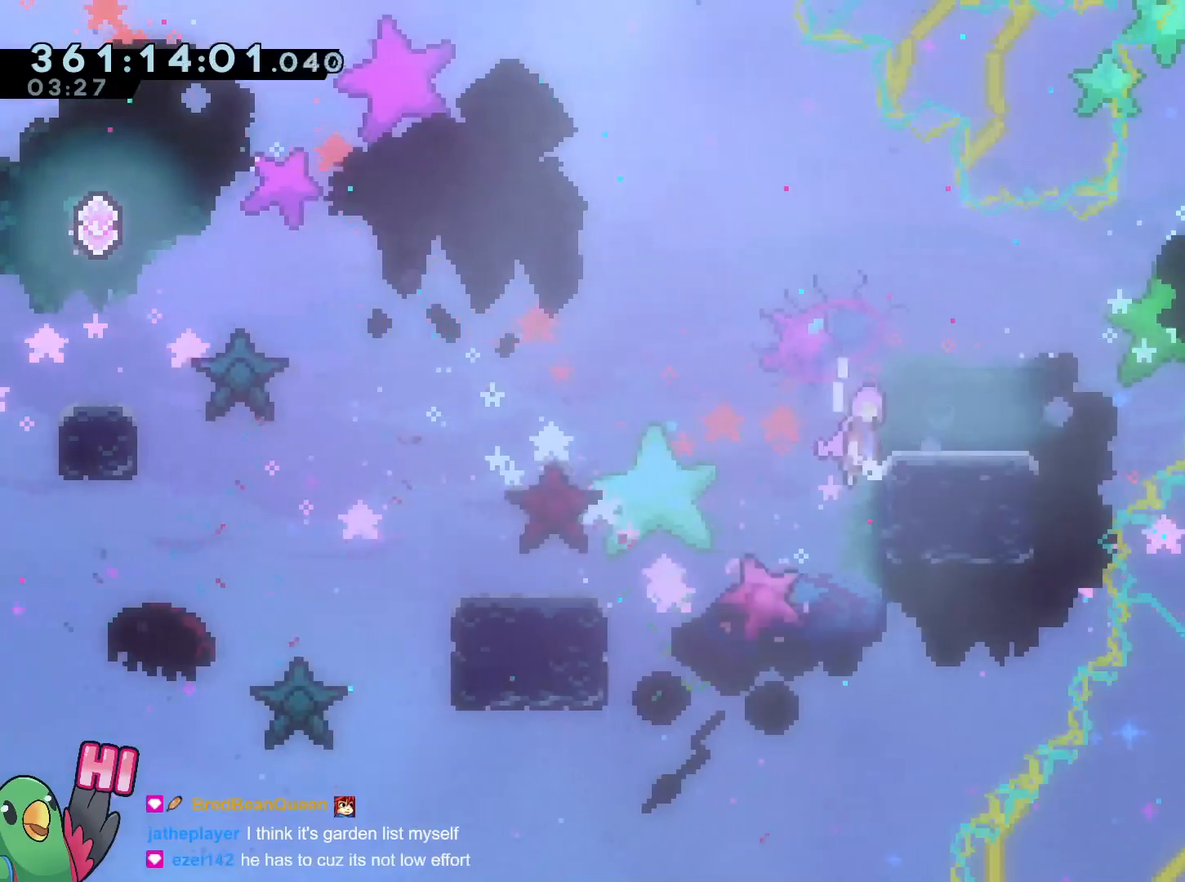
{"buttons": [], "left_stick": "center", "right_stick": "center", "events": [[34, "B", "down"], [251, "left_stick", "center"], [401, "B", "up"]]}
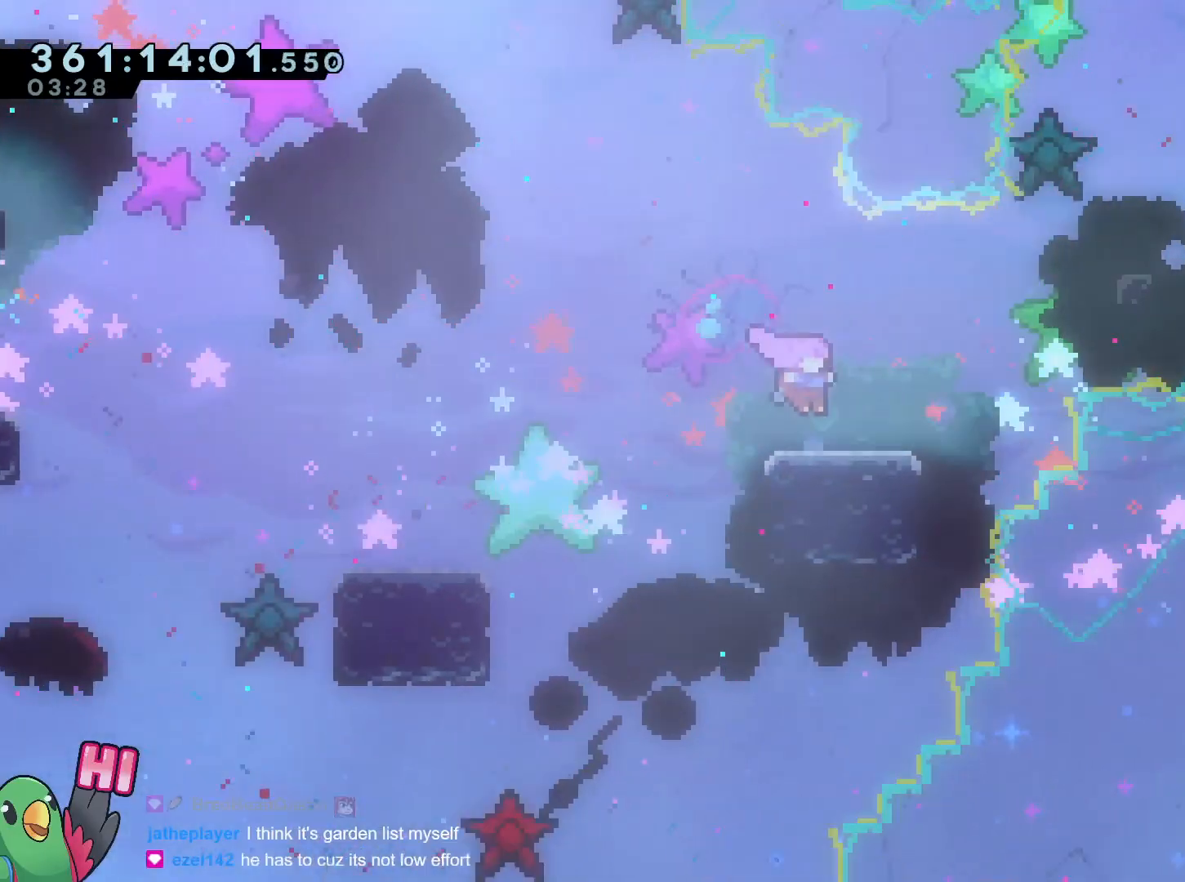
{"buttons": [], "left_stick": "right", "right_stick": "center", "events": [[83, "B", "down"], [183, "B", "up"], [317, "left_stick", "right"]]}
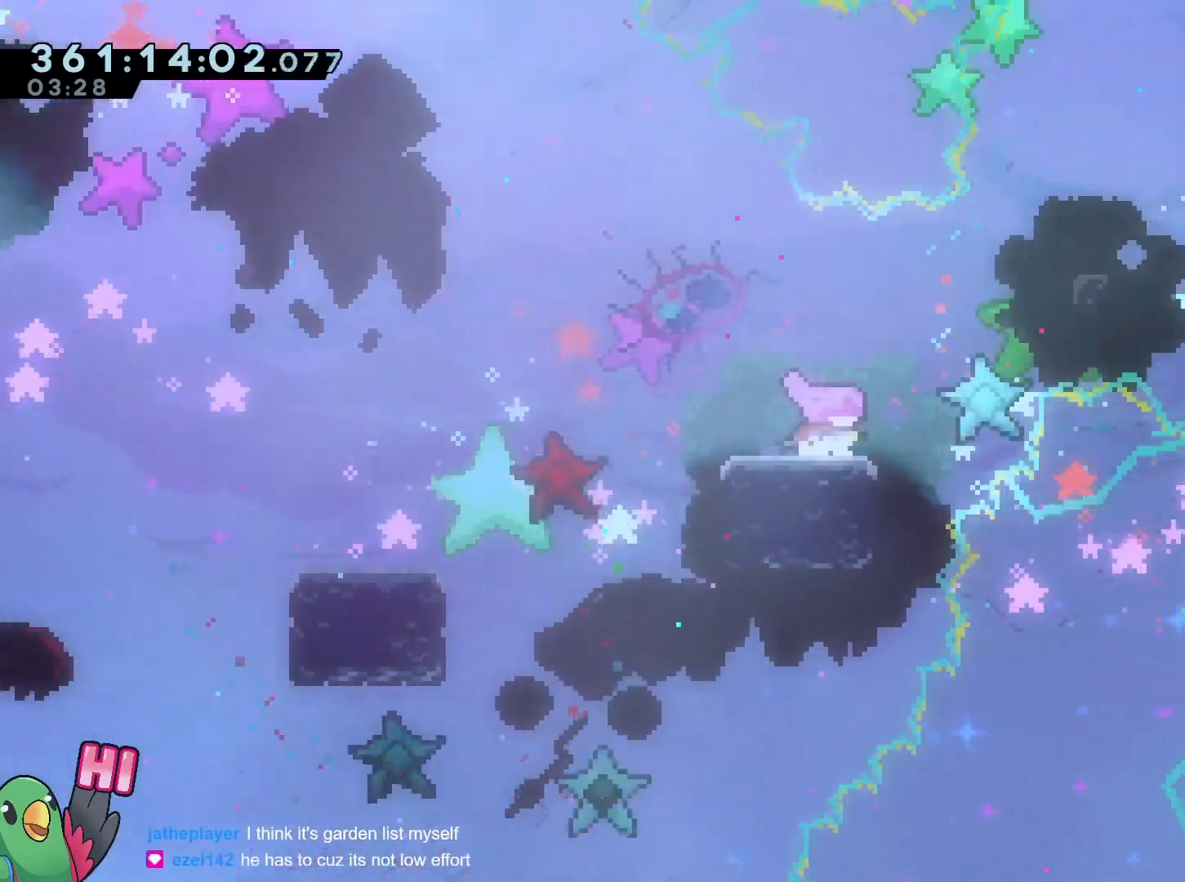
{"buttons": ["B"], "left_stick": "right", "right_stick": "center"}
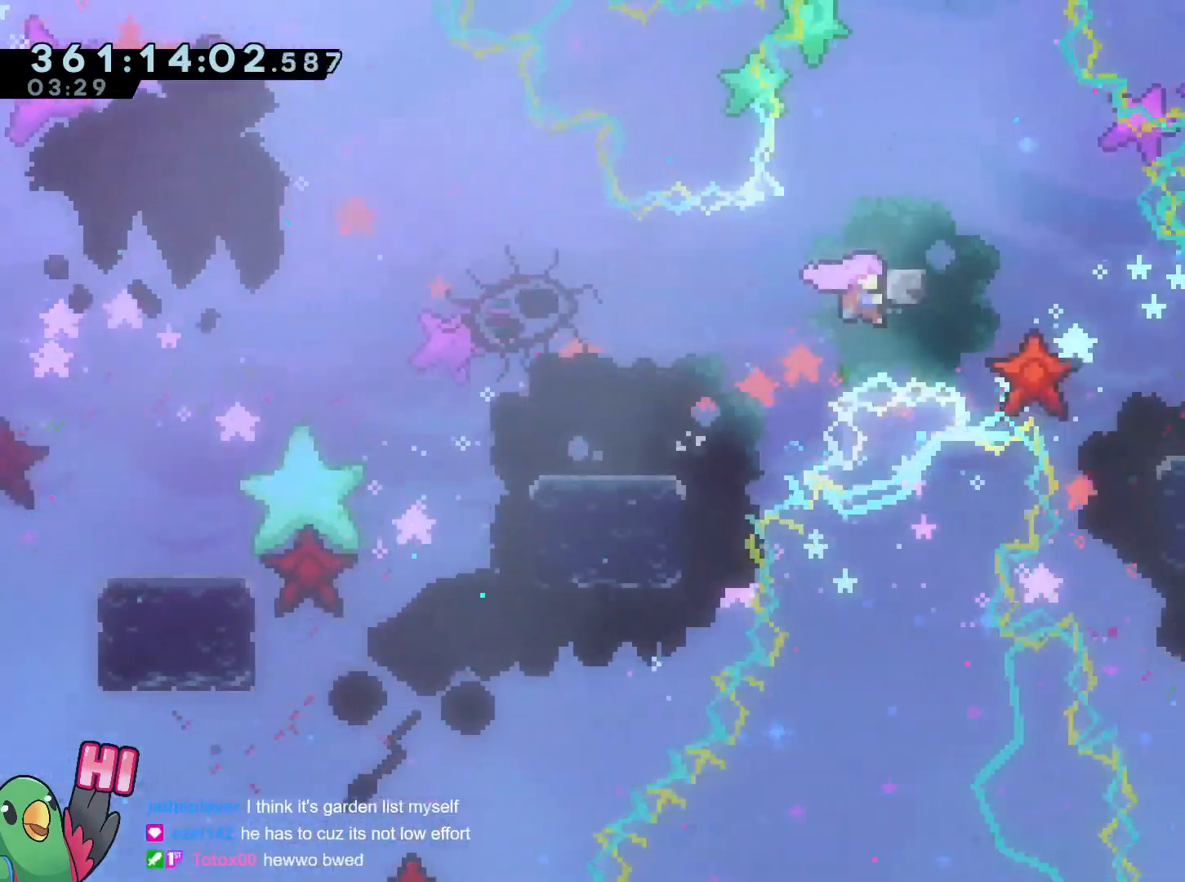
{"buttons": [], "left_stick": "right", "right_stick": "center", "events": [[133, "left_stick", "up"], [384, "left_stick", "center"], [434, "B", "up"], [500, "left_stick", "right"]]}
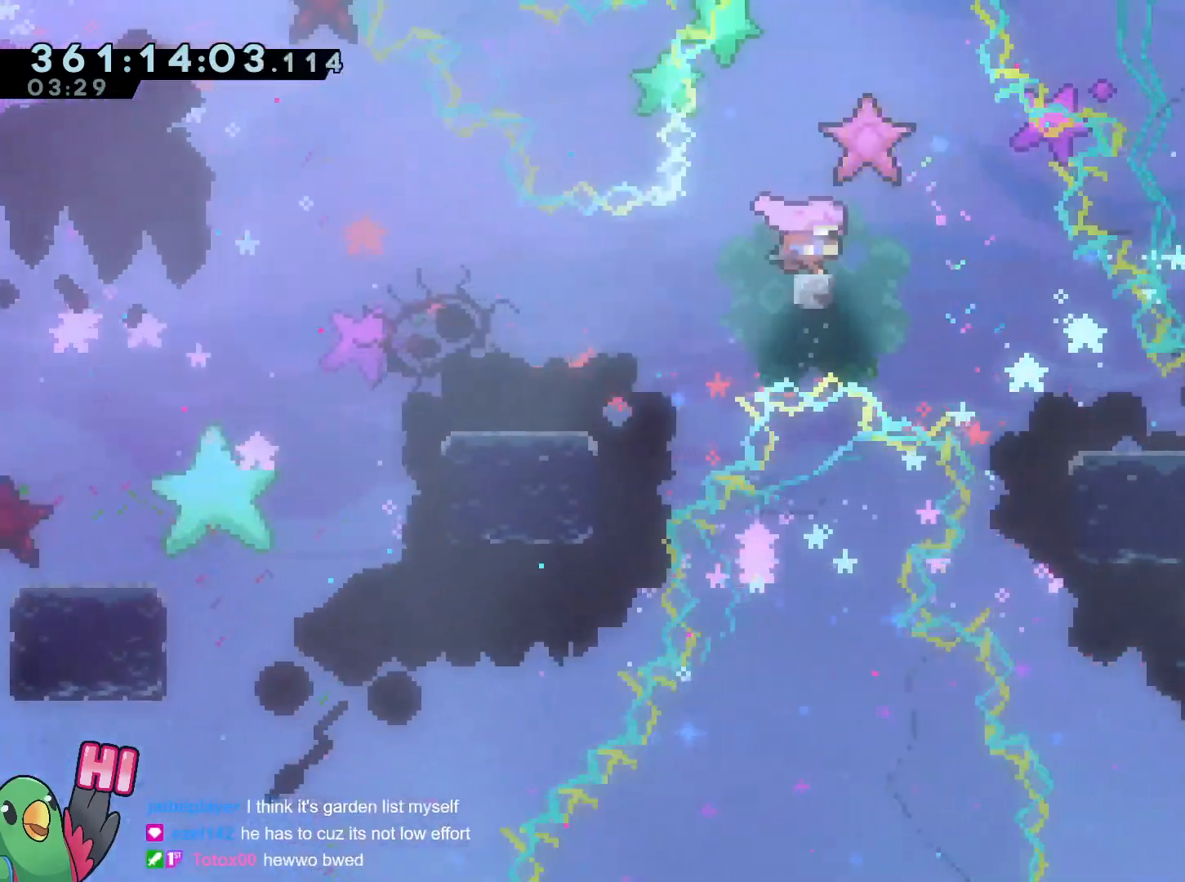
{"buttons": [], "left_stick": "right", "right_stick": "center"}
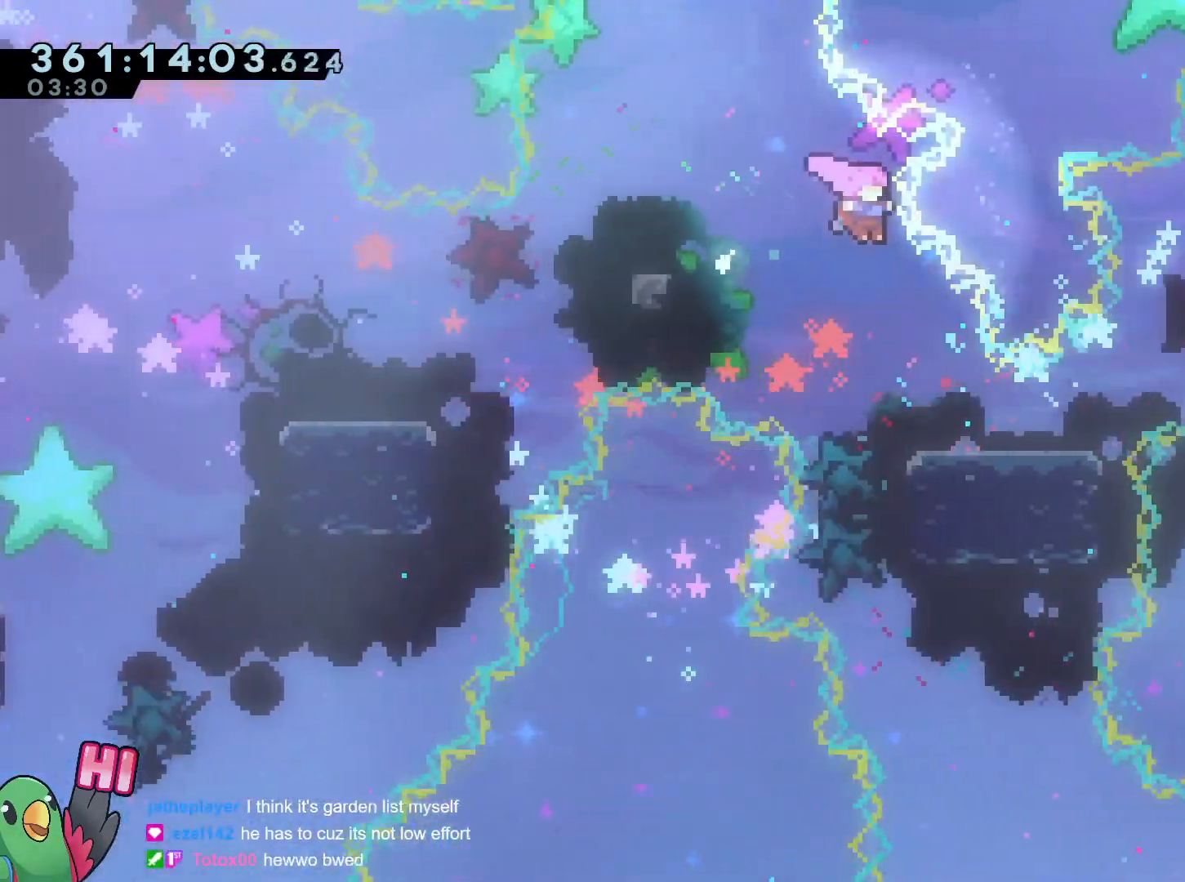
{"buttons": ["B"], "left_stick": "right", "right_stick": "center"}
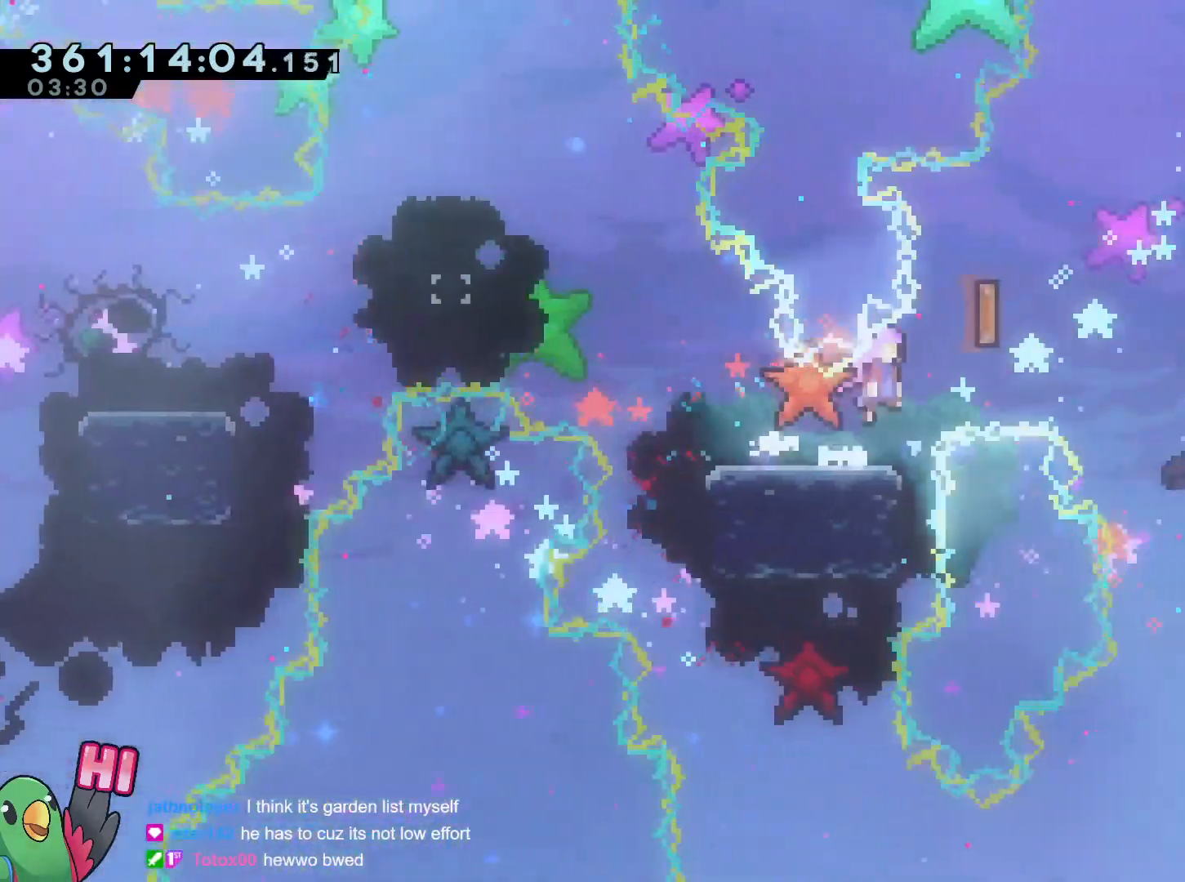
{"buttons": ["B"], "left_stick": "right", "right_stick": "center", "events": []}
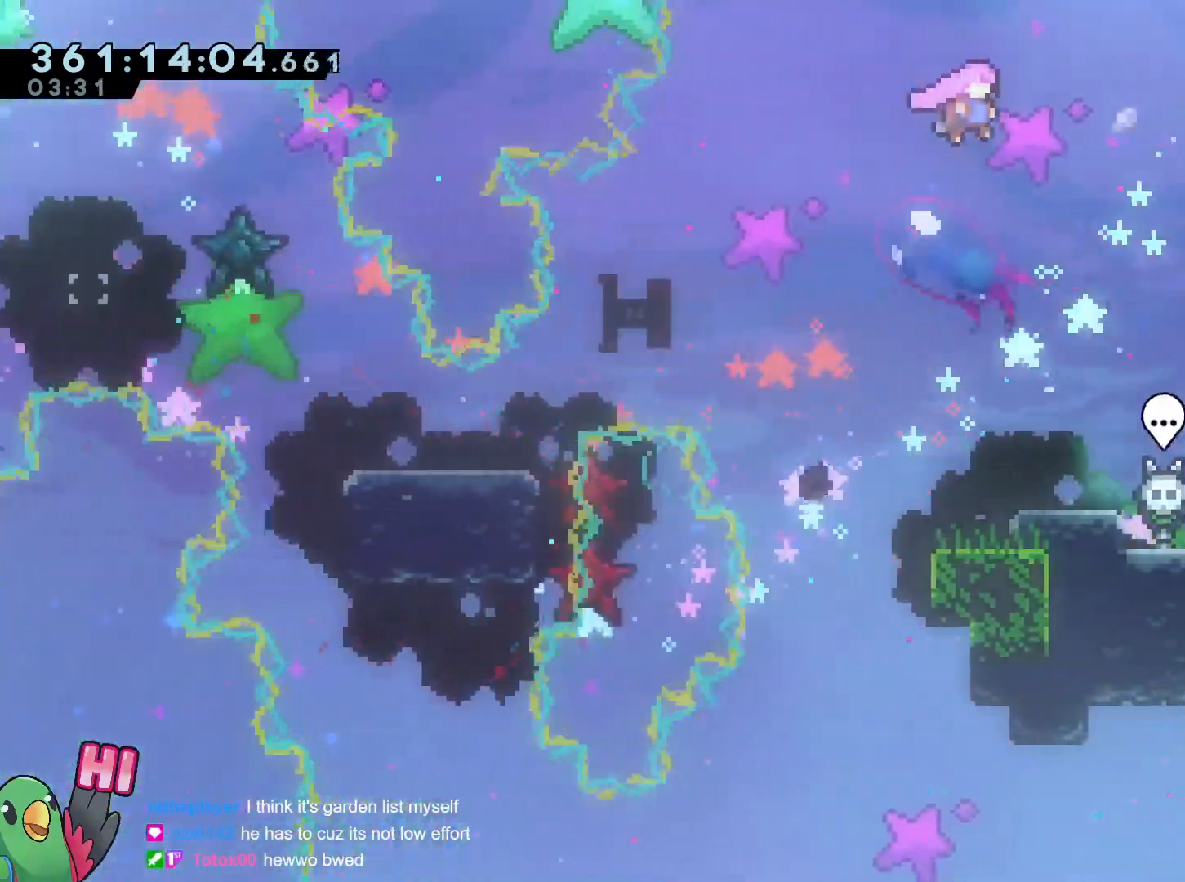
{"buttons": ["B"], "left_stick": "right", "right_stick": "center", "events": []}
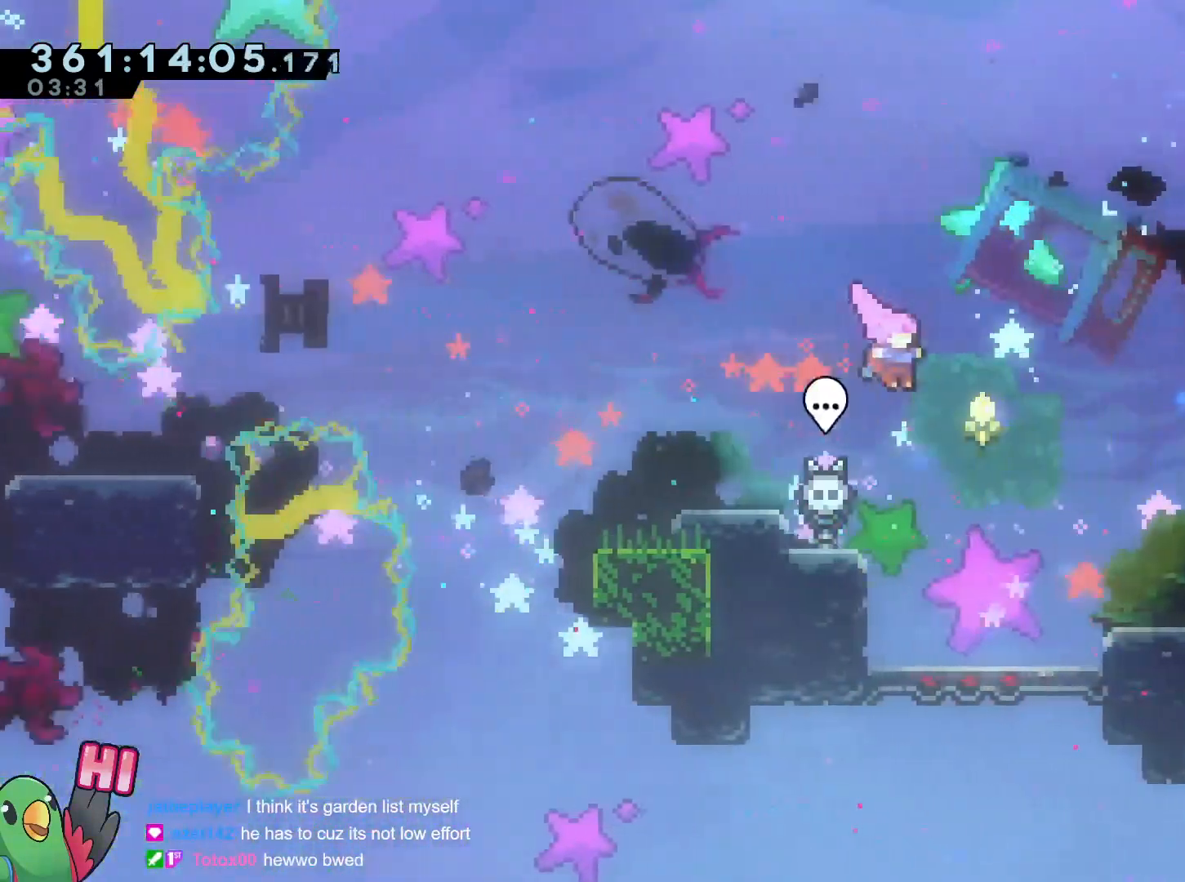
{"buttons": [], "left_stick": "right", "right_stick": "center"}
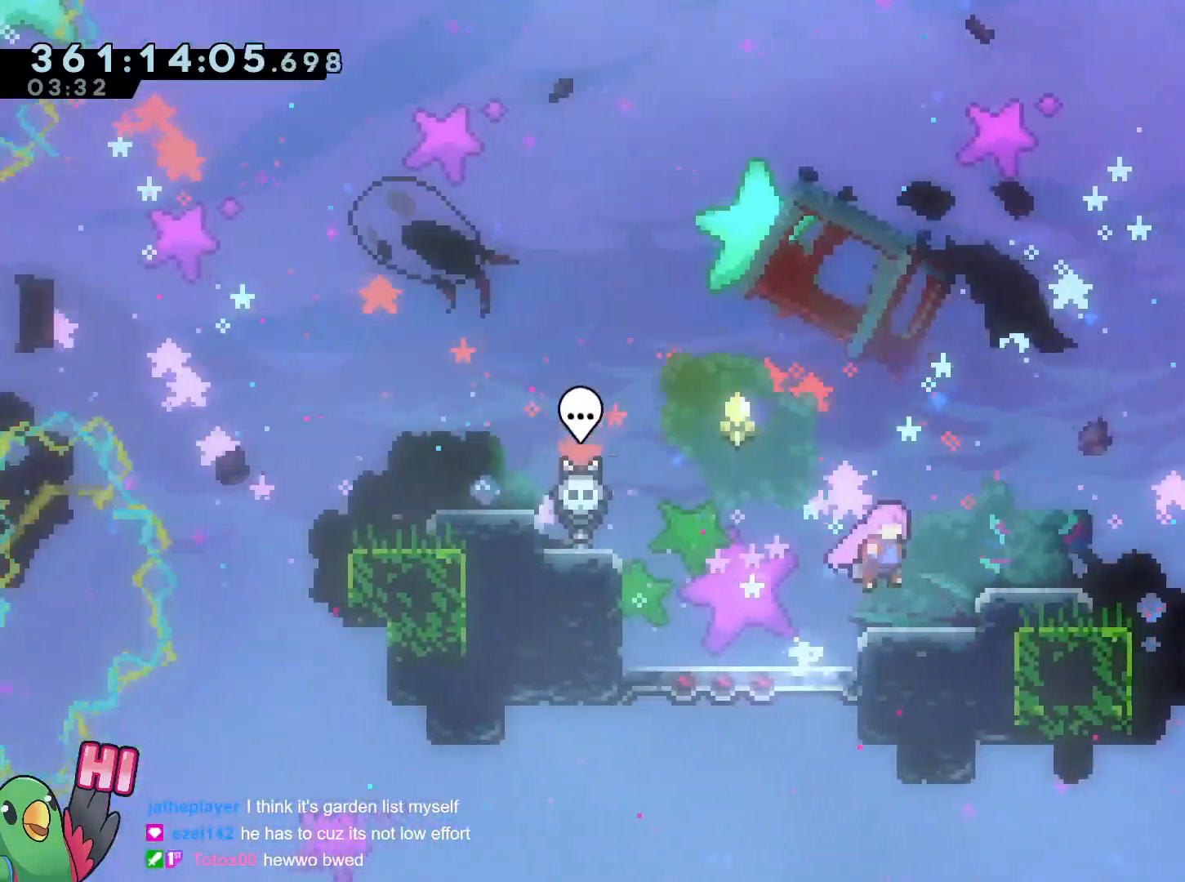
{"buttons": ["B"], "left_stick": "right", "right_stick": "center", "events": [[150, "B", "down"]]}
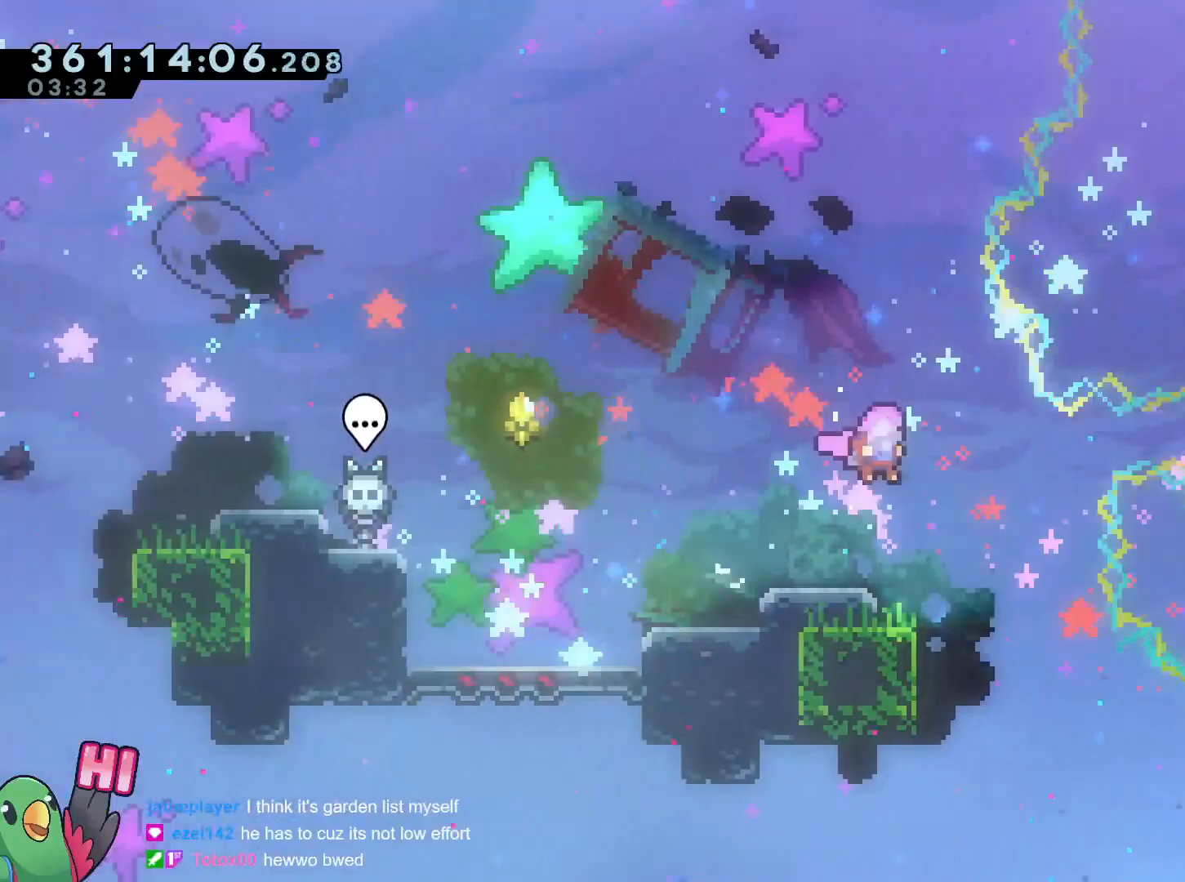
{"buttons": [], "left_stick": "center", "right_stick": "center", "events": [[84, "left_stick", "center"], [201, "B", "up"], [301, "left_stick", "left"], [468, "left_stick", "center"]]}
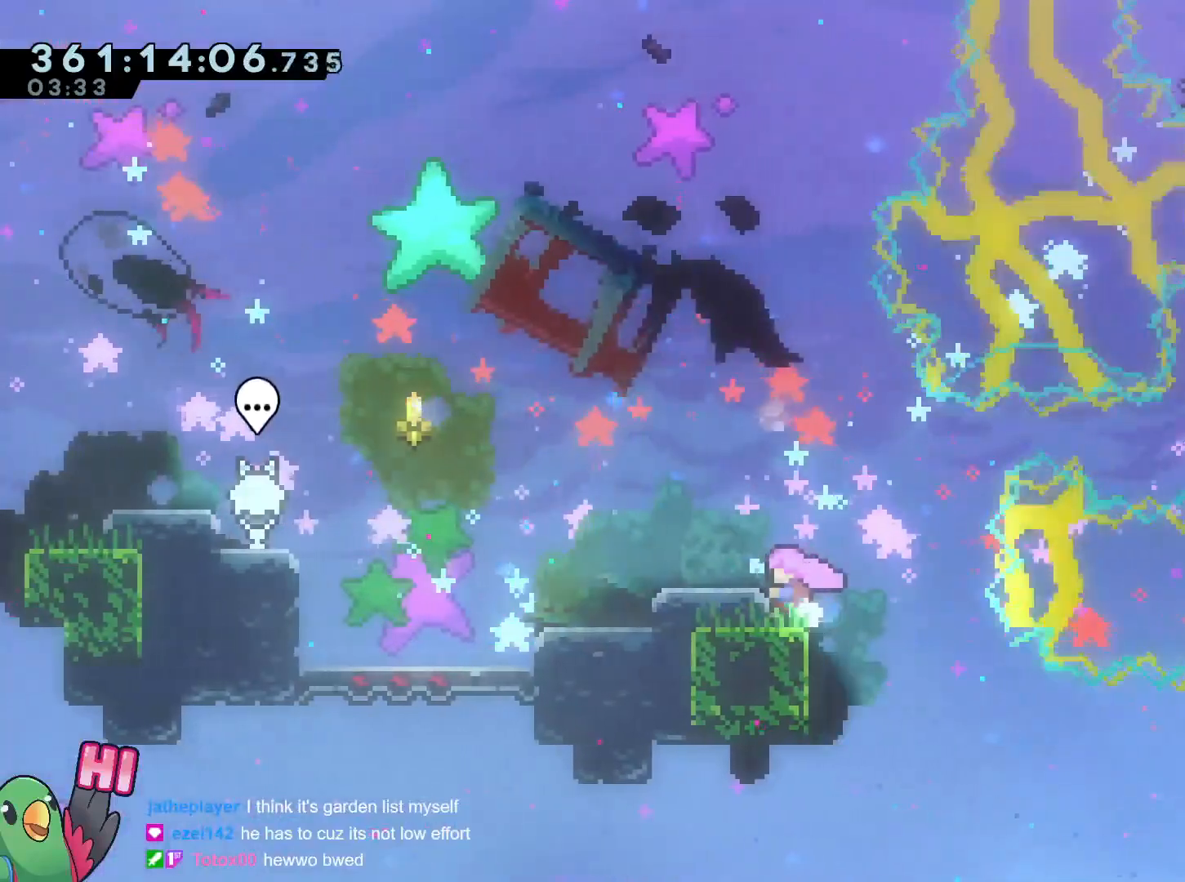
{"buttons": [], "left_stick": "center", "right_stick": "center", "events": [[100, "B", "down"], [150, "left_stick", "left"], [217, "B", "up"], [267, "left_stick", "center"]]}